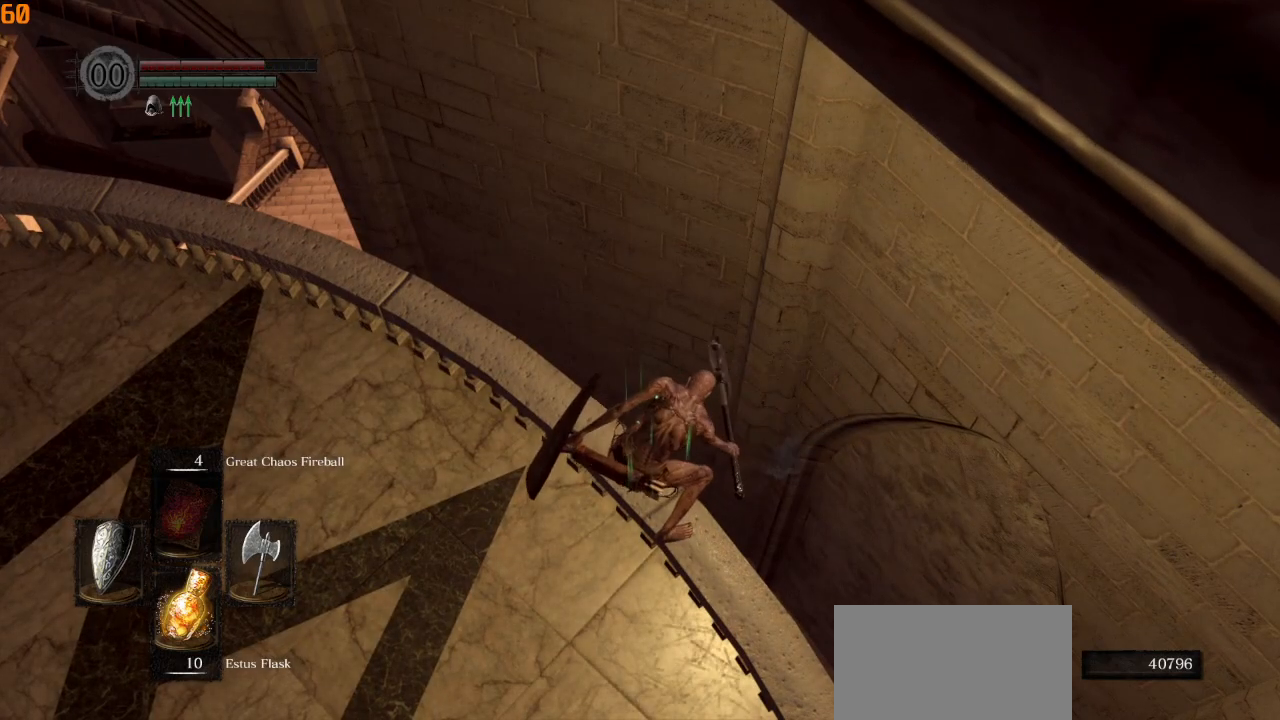
Gameplay with a controller (PlayStation layout); each line is a JSON object with the inputs held at the frame after it (dt_ms = milliseconds from this image to that frame). "events" lists button and stick changes between this image and that frame as [ms after this image, input, new state], when the widget could be followed in between.
{"dt_ms": 500, "buttons": ["CIRCLE", "L1"], "left_stick": "down", "right_stick": "center", "events": [[200, "L1", "down"], [217, "CIRCLE", "down"]]}
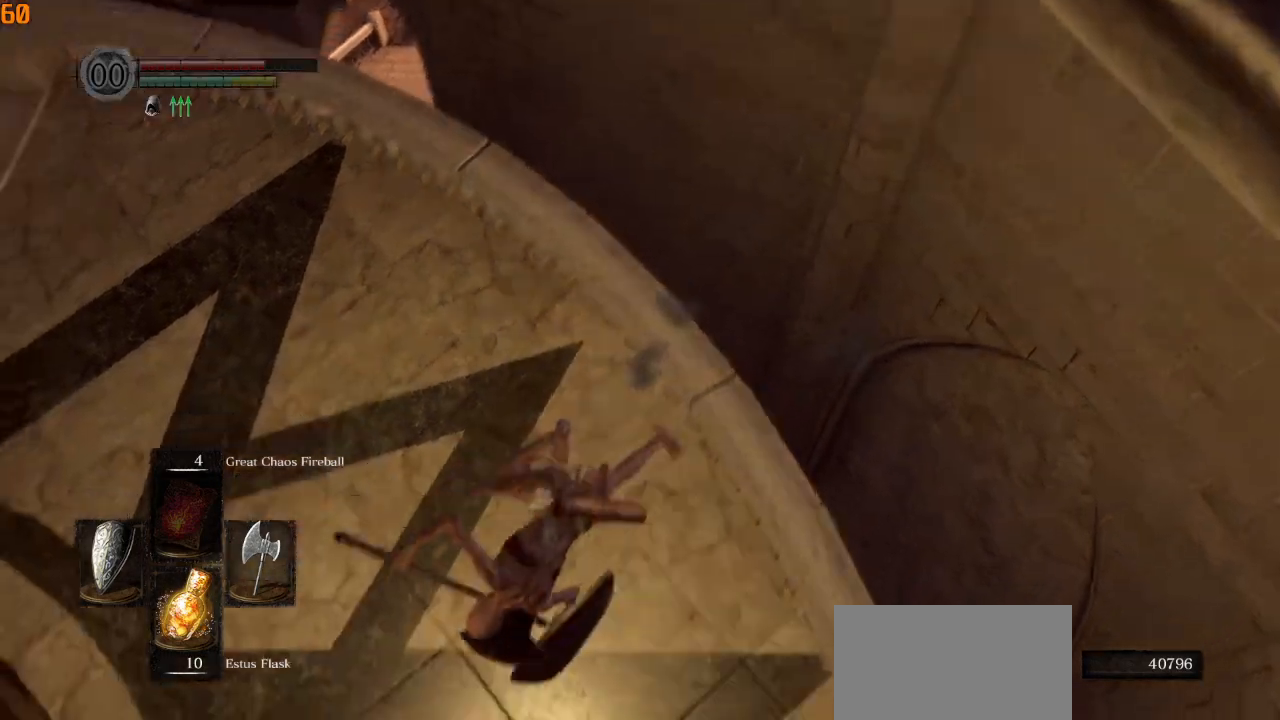
{"dt_ms": 500, "buttons": [], "left_stick": "down-left", "right_stick": "up-left", "events": [[200, "right_stick", "up-left"], [283, "L1", "up"], [450, "CIRCLE", "up"], [467, "left_stick", "down-left"]]}
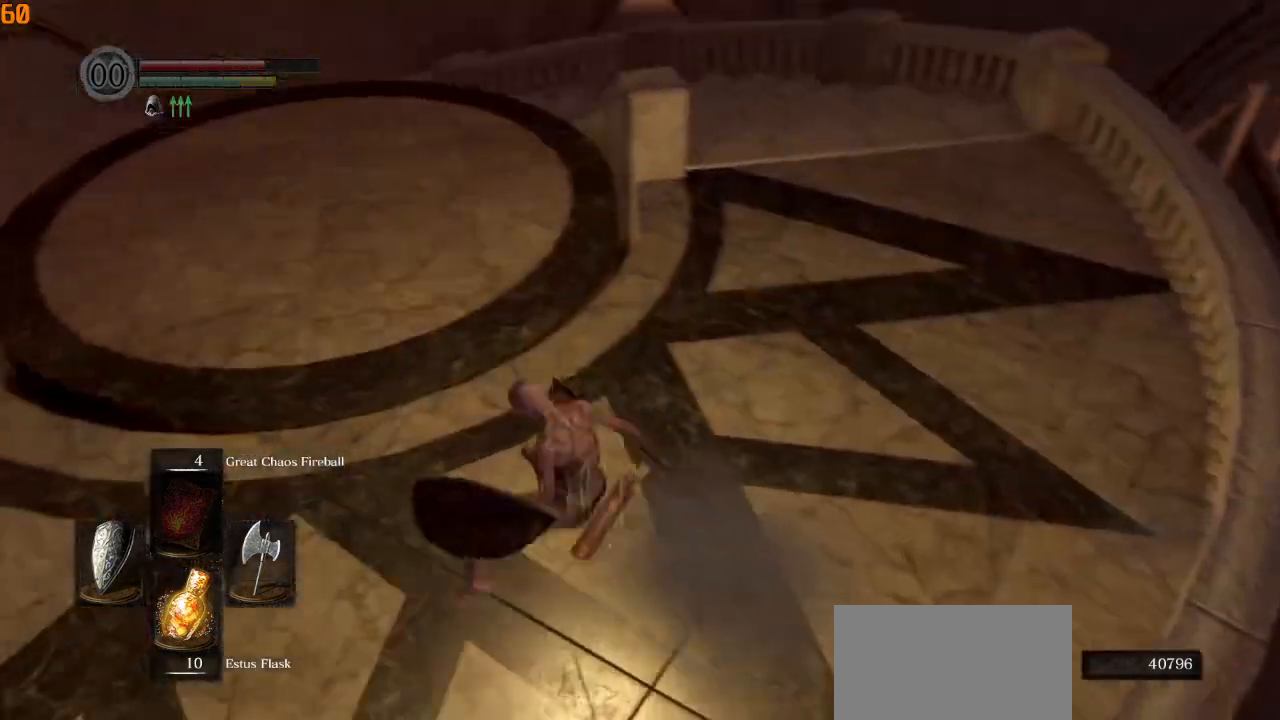
{"dt_ms": 500, "buttons": [], "left_stick": "up-left", "right_stick": "up-left", "events": [[133, "left_stick", "up-left"], [200, "TRIANGLE", "down"], [333, "TRIANGLE", "up"]]}
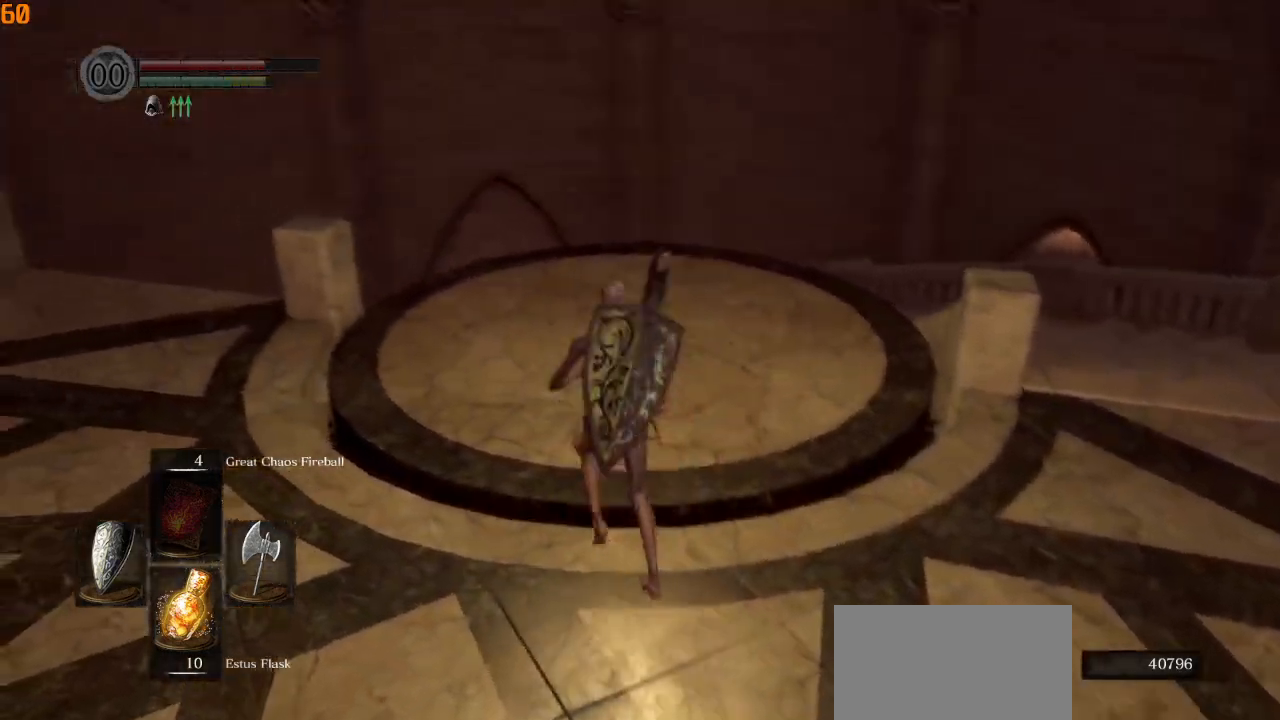
{"dt_ms": 500, "buttons": [], "left_stick": "center", "right_stick": "left", "events": [[83, "right_stick", "left"], [100, "left_stick", "up"], [267, "left_stick", "center"], [267, "right_stick", "center"], [467, "right_stick", "left"]]}
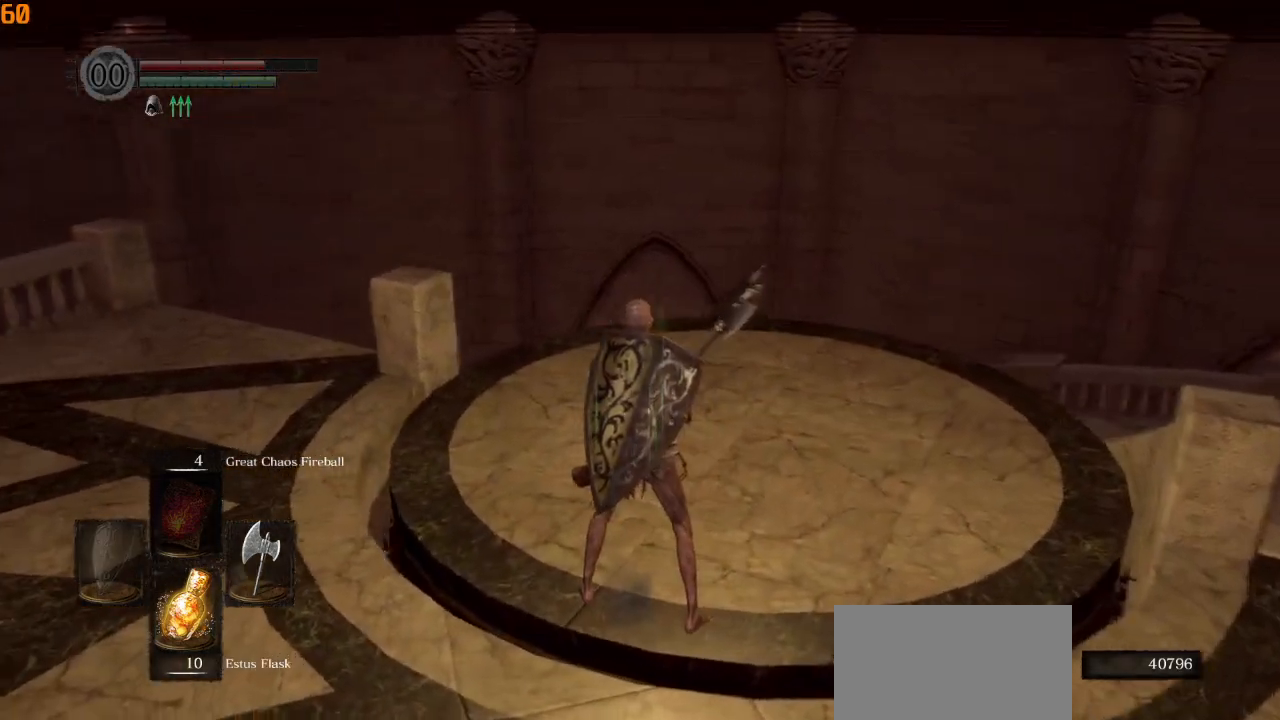
{"dt_ms": 500, "buttons": [], "left_stick": "center", "right_stick": "center", "events": [[33, "right_stick", "center"]]}
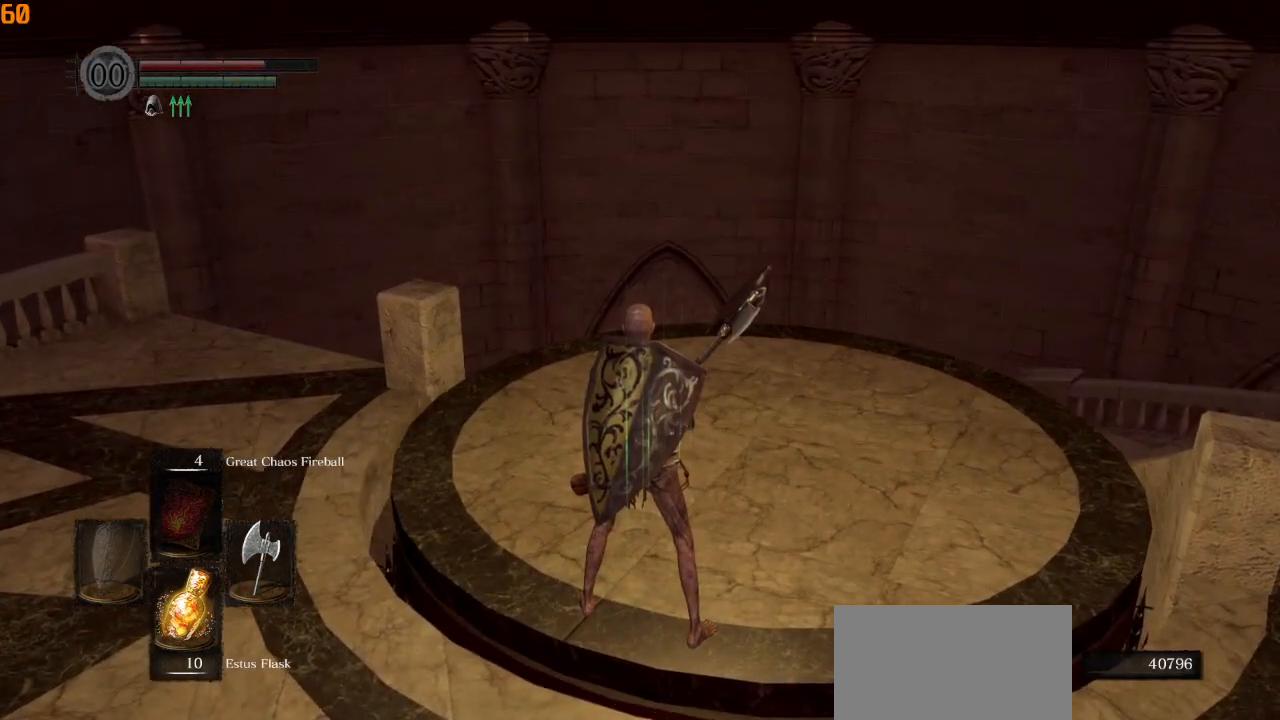
{"dt_ms": 500, "buttons": ["CIRCLE"], "left_stick": "up", "right_stick": "center", "events": [[133, "left_stick", "up"], [200, "CIRCLE", "down"]]}
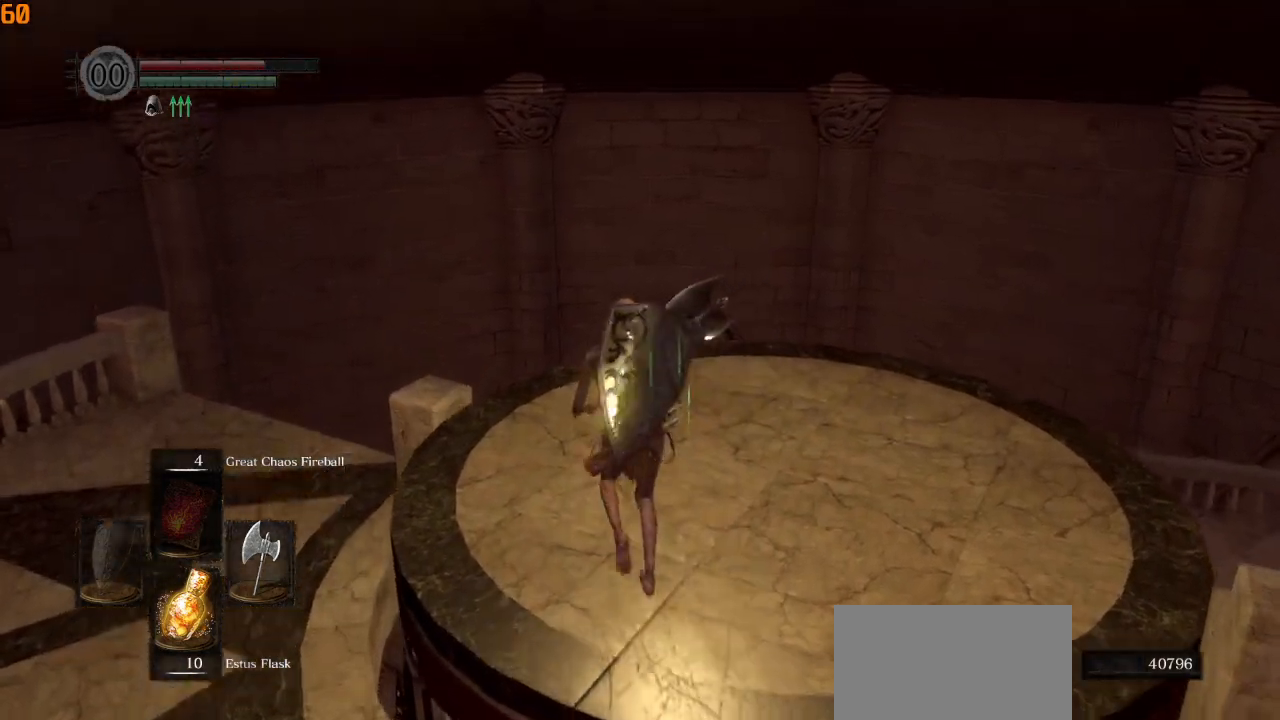
{"dt_ms": 500, "buttons": ["CIRCLE"], "left_stick": "up", "right_stick": "center", "events": []}
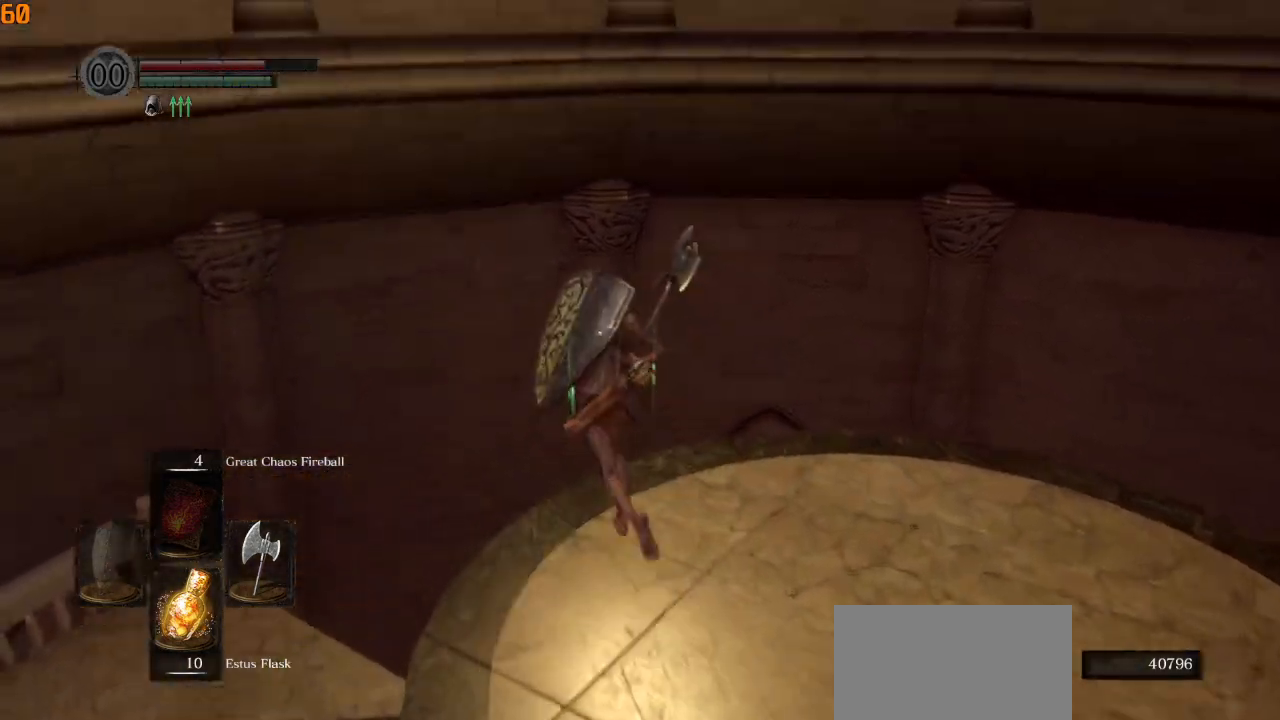
{"dt_ms": 500, "buttons": [], "left_stick": "up", "right_stick": "down", "events": [[83, "L3", "down"], [217, "CIRCLE", "up"], [217, "right_stick", "down"], [300, "L3", "up"]]}
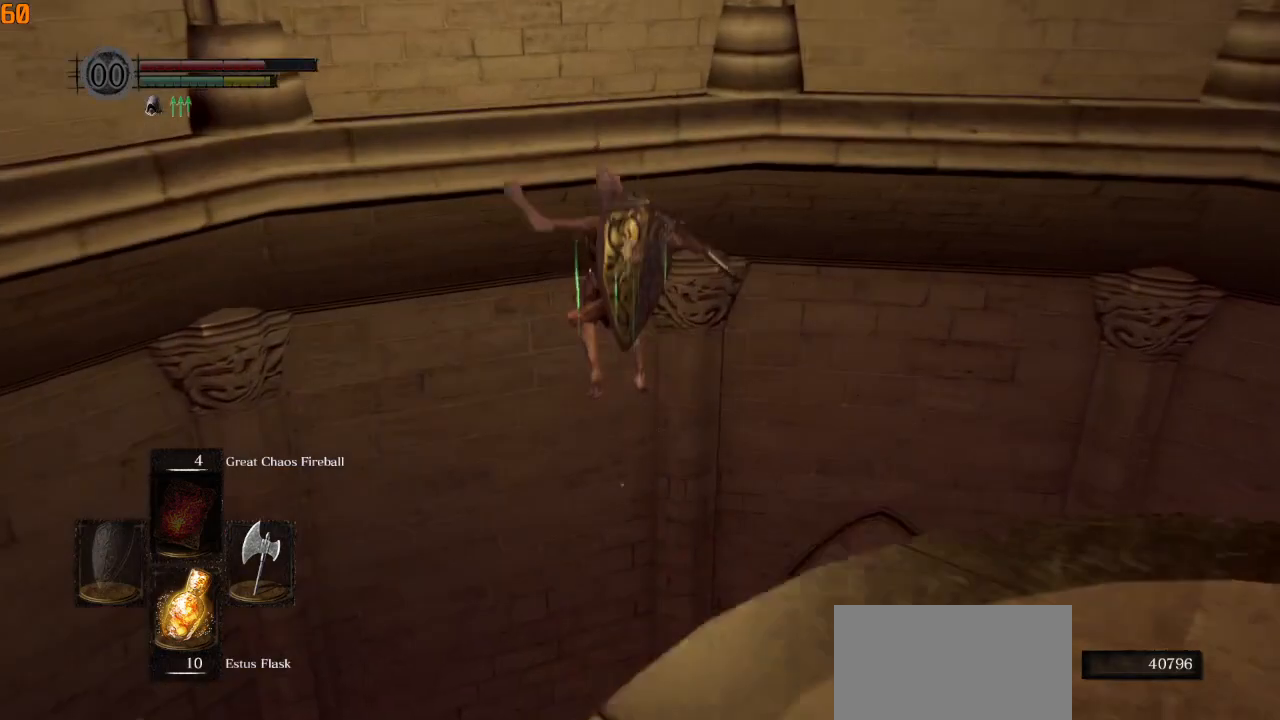
{"dt_ms": 500, "buttons": [], "left_stick": "up-right", "right_stick": "down", "events": [[333, "left_stick", "up-right"]]}
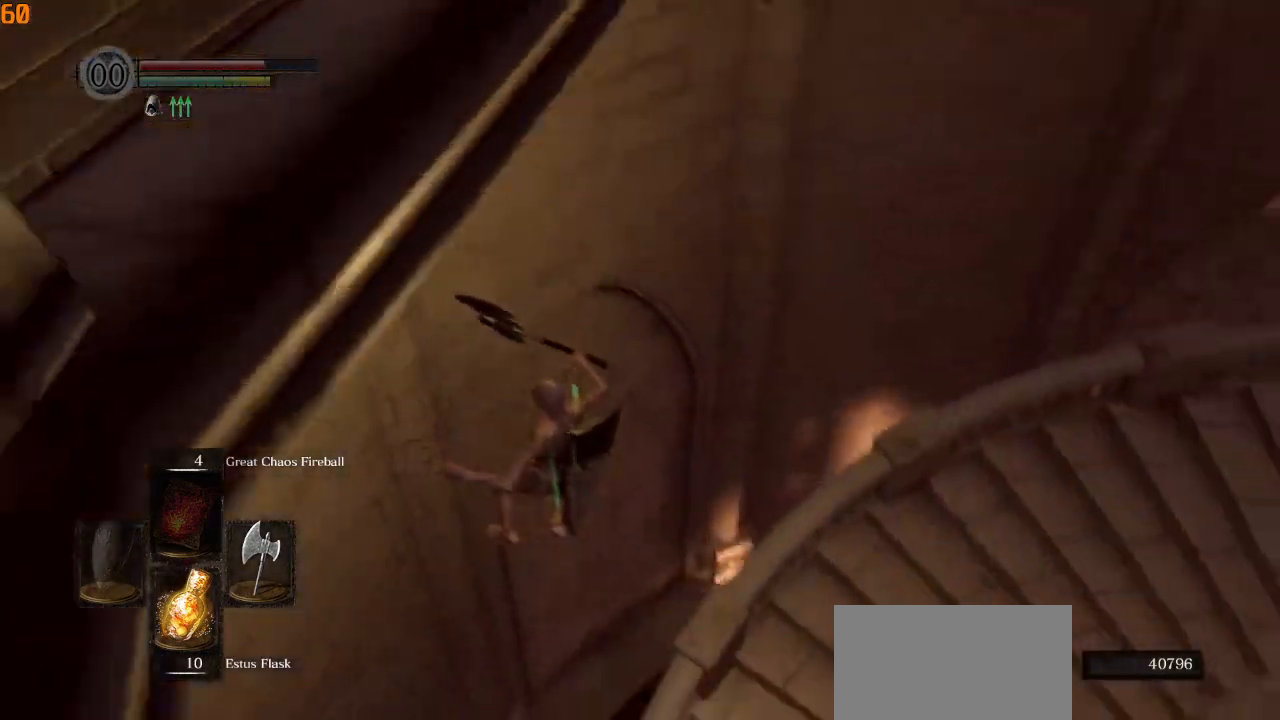
{"dt_ms": 500, "buttons": [], "left_stick": "up-right", "right_stick": "down", "events": []}
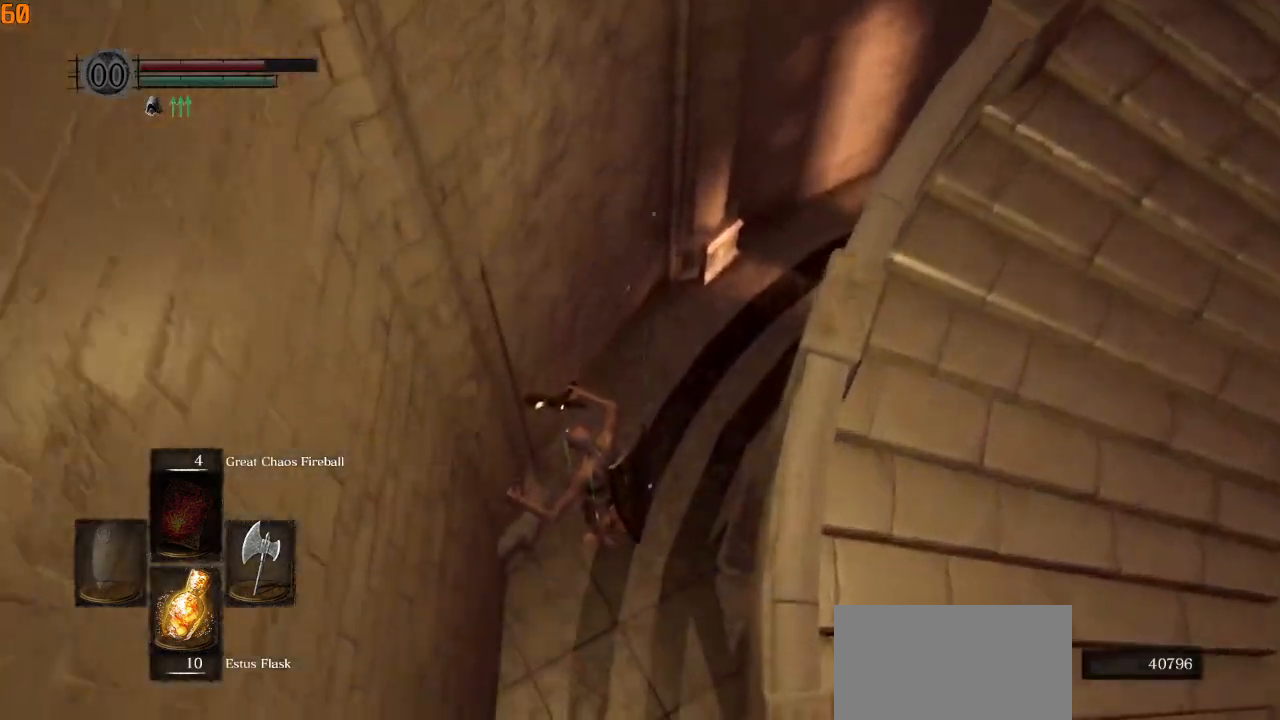
{"dt_ms": 500, "buttons": ["CIRCLE"], "left_stick": "right", "right_stick": "down", "events": [[333, "CIRCLE", "down"], [367, "left_stick", "right"], [450, "CIRCLE", "up"], [500, "CIRCLE", "down"]]}
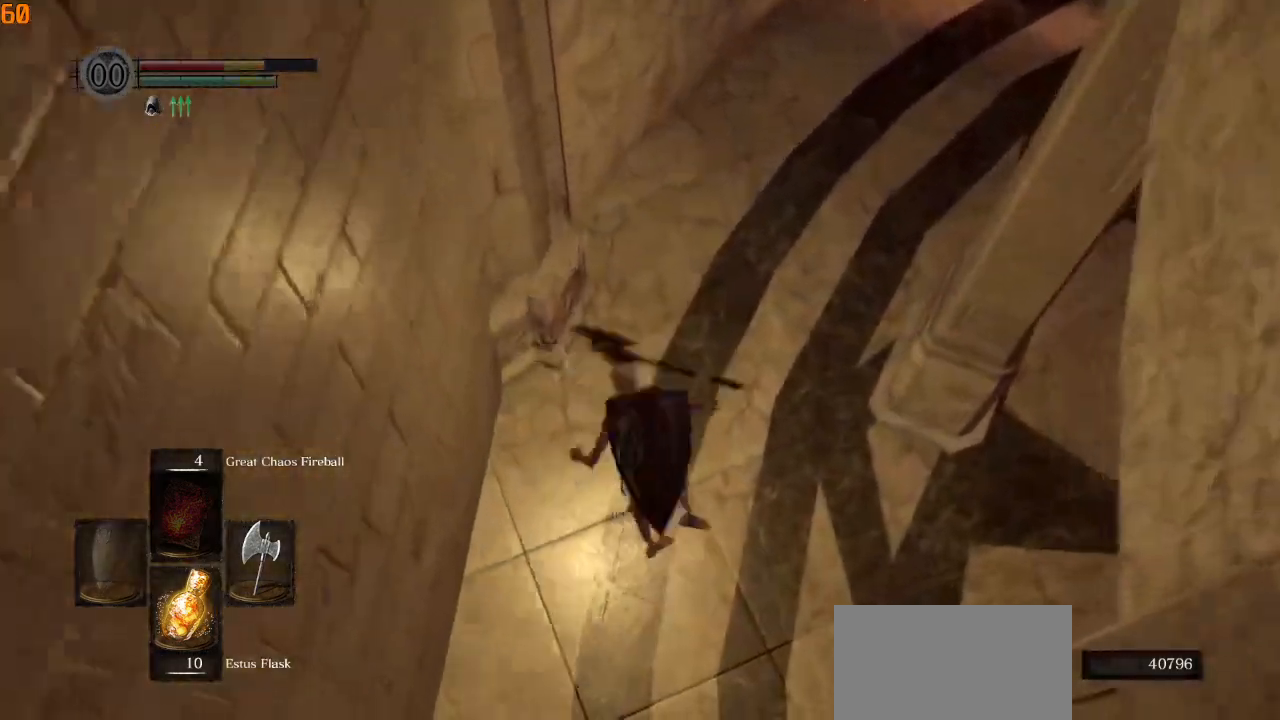
{"dt_ms": 500, "buttons": [], "left_stick": "up-right", "right_stick": "up", "events": [[83, "CIRCLE", "up"], [333, "left_stick", "up-right"], [383, "right_stick", "center"], [450, "right_stick", "up"]]}
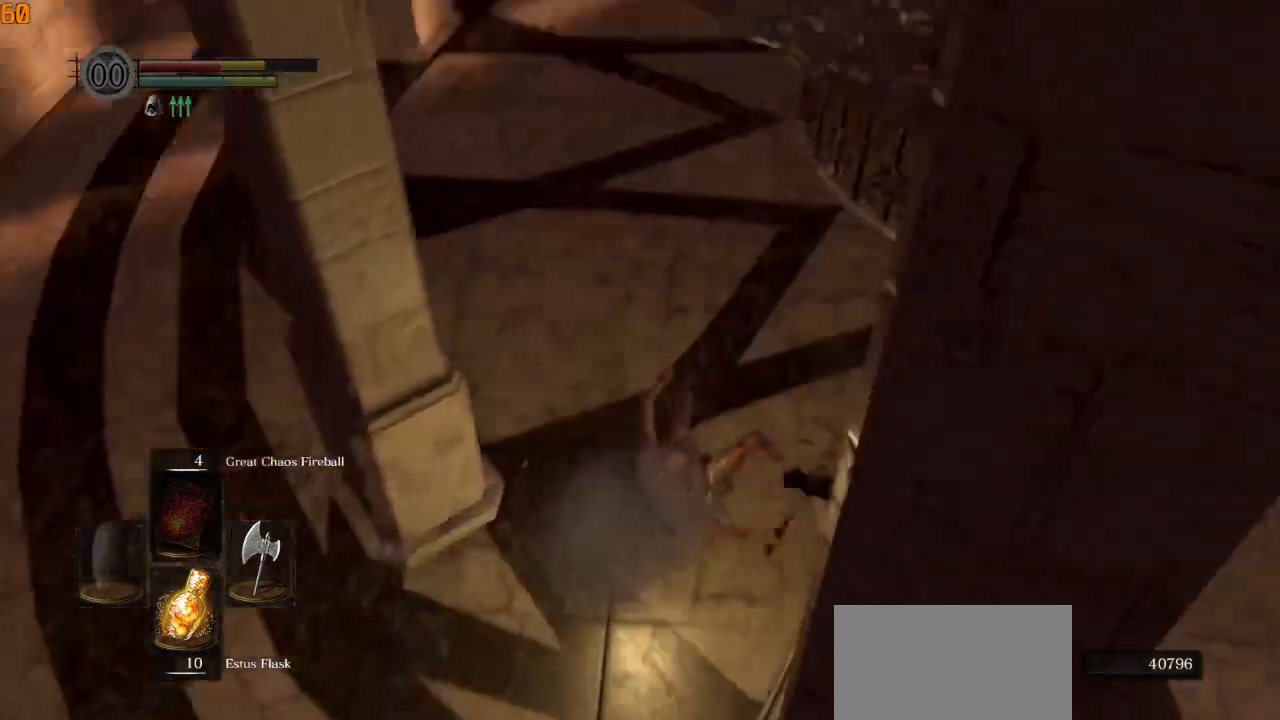
{"dt_ms": 500, "buttons": ["CIRCLE"], "left_stick": "up", "right_stick": "center", "events": [[83, "left_stick", "up"], [333, "CIRCLE", "down"], [467, "right_stick", "center"]]}
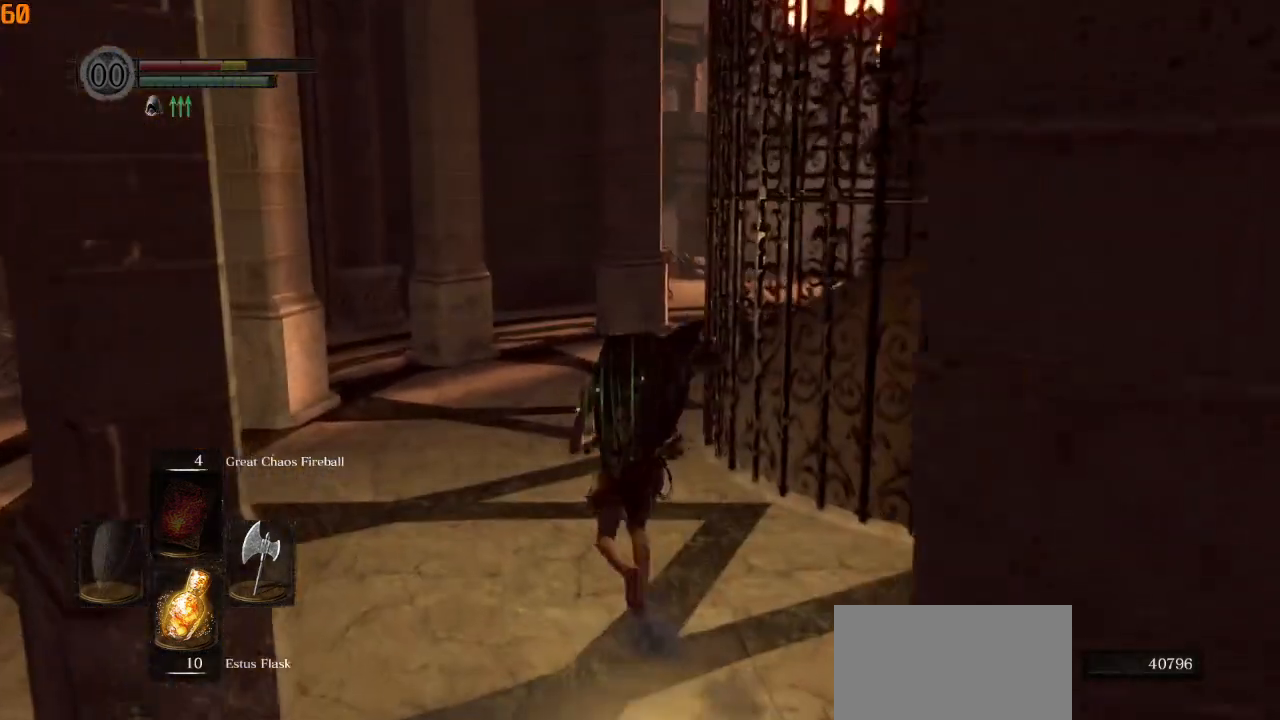
{"dt_ms": 500, "buttons": ["CIRCLE", "L1"], "left_stick": "up", "right_stick": "down", "events": [[167, "L1", "down"], [183, "right_stick", "down"]]}
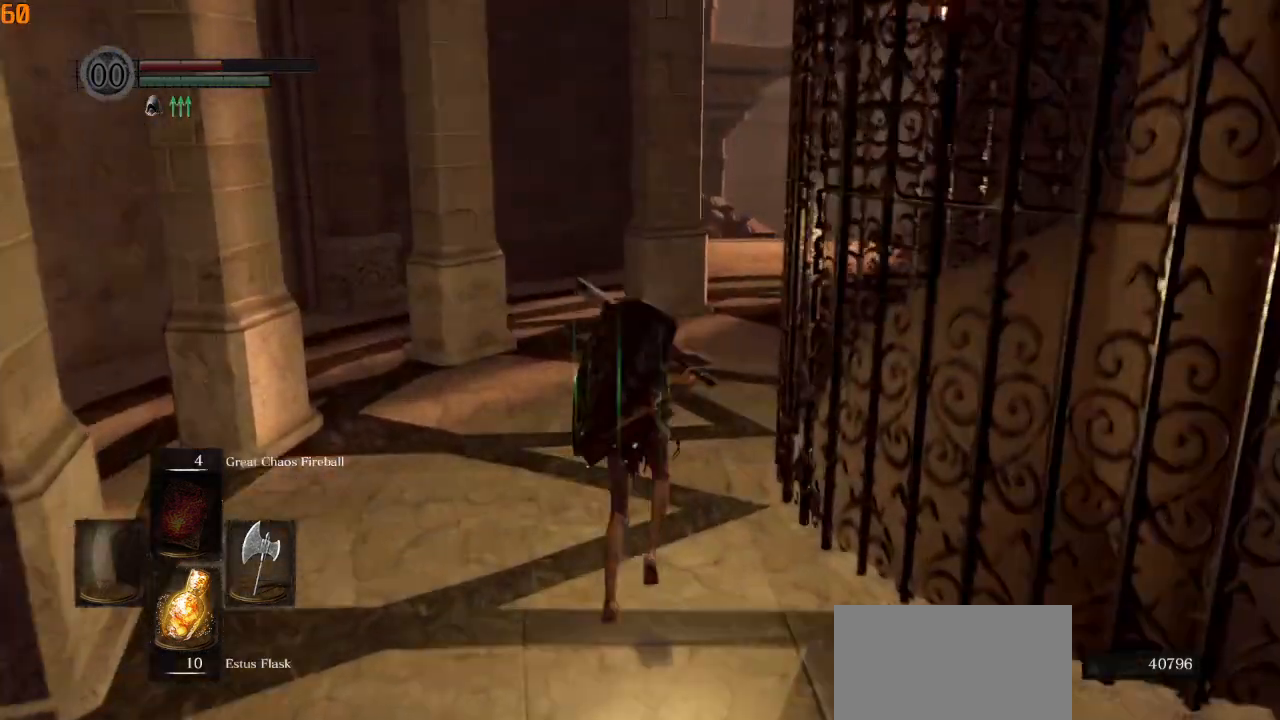
{"dt_ms": 1000, "buttons": ["CIRCLE", "L1"], "left_stick": "up", "right_stick": "down-right"}
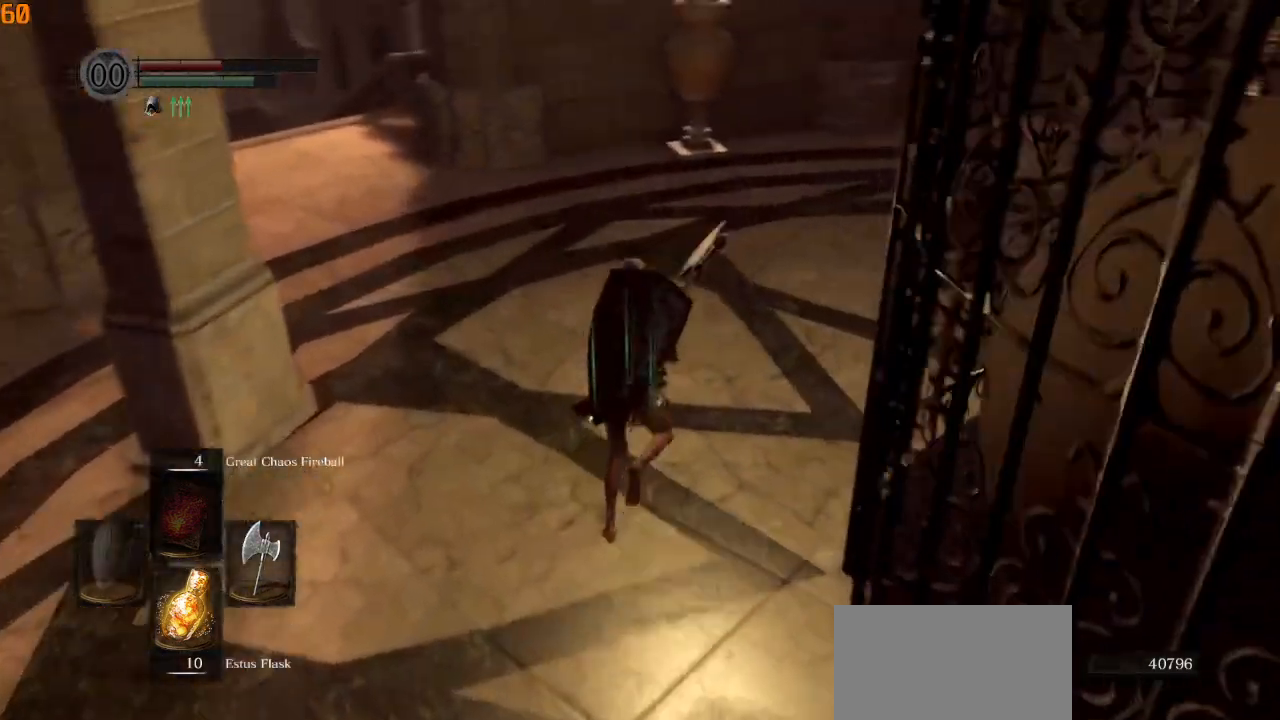
{"dt_ms": 500, "buttons": ["CIRCLE", "L1"], "left_stick": "up", "right_stick": "down-right", "events": [[67, "L1", "up"], [450, "L1", "down"]]}
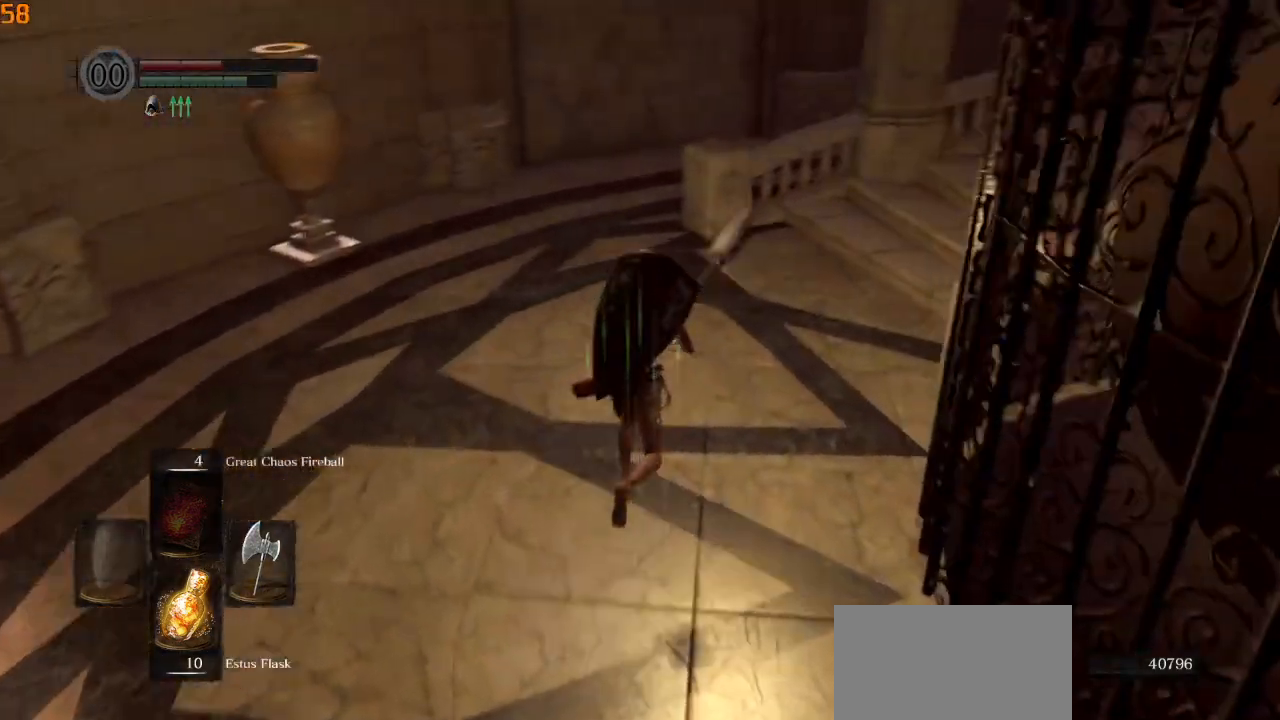
{"dt_ms": 500, "buttons": ["CIRCLE"], "left_stick": "up", "right_stick": "down-right", "events": [[133, "L1", "up"]]}
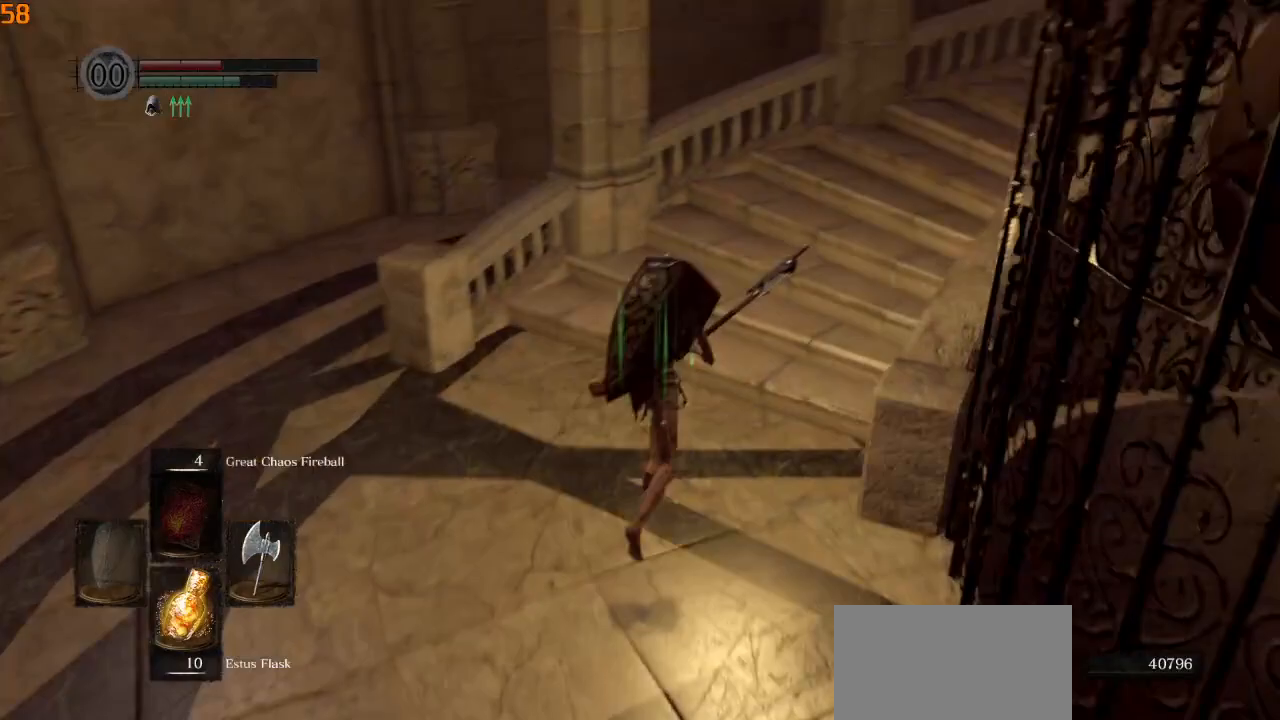
{"dt_ms": 500, "buttons": ["CIRCLE", "L1"], "left_stick": "up", "right_stick": "down-right", "events": [[217, "L1", "down"]]}
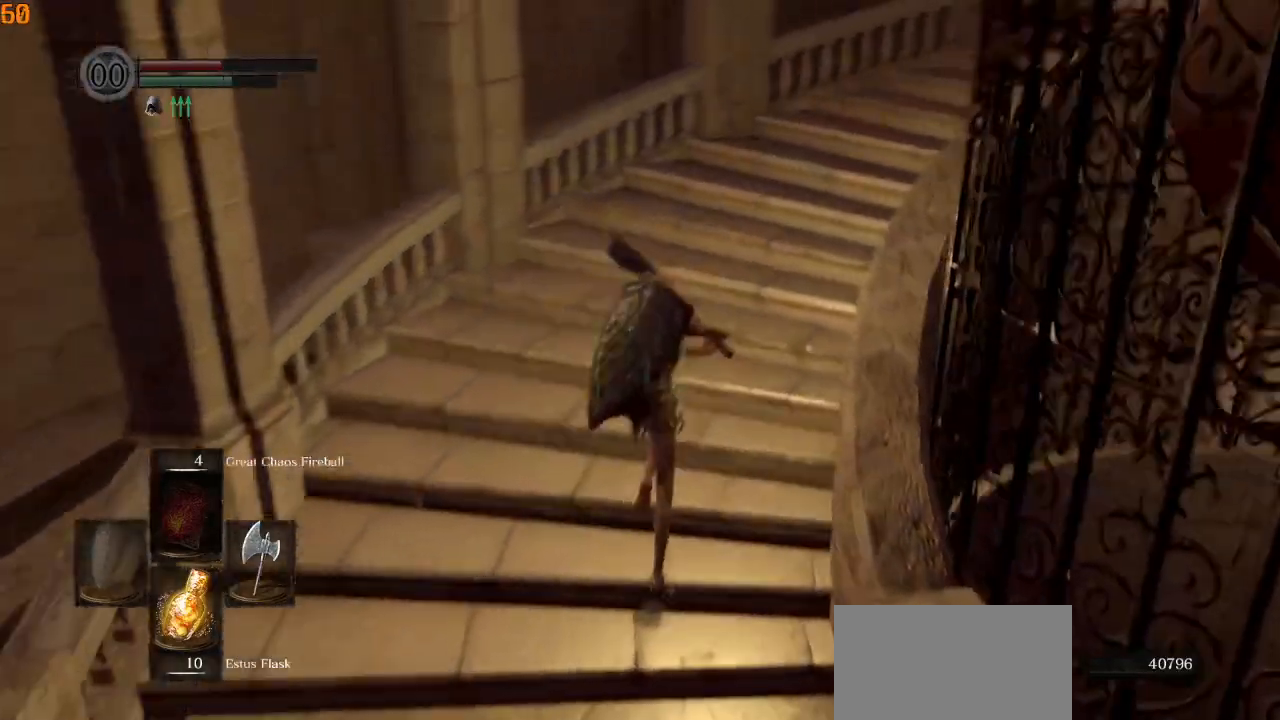
{"dt_ms": 500, "buttons": ["CIRCLE", "L1"], "left_stick": "up", "right_stick": "right", "events": [[250, "right_stick", "right"]]}
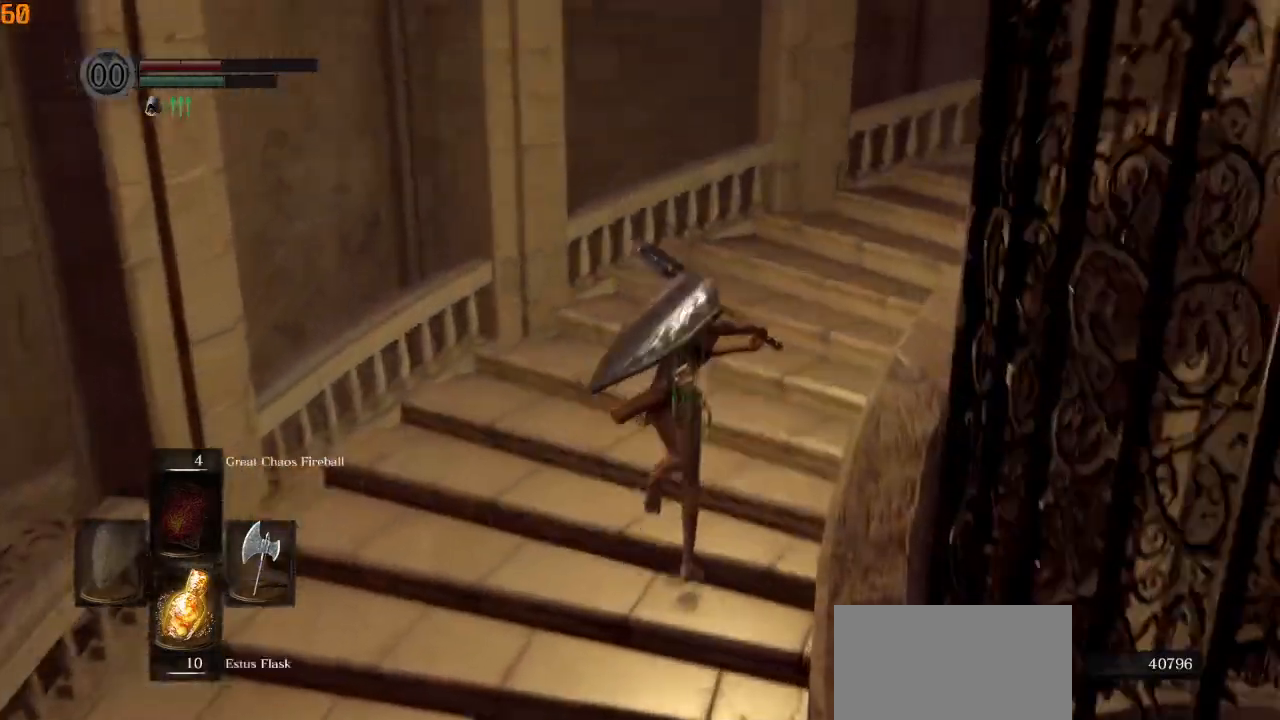
{"dt_ms": 500, "buttons": ["CIRCLE", "L1"], "left_stick": "up", "right_stick": "right", "events": []}
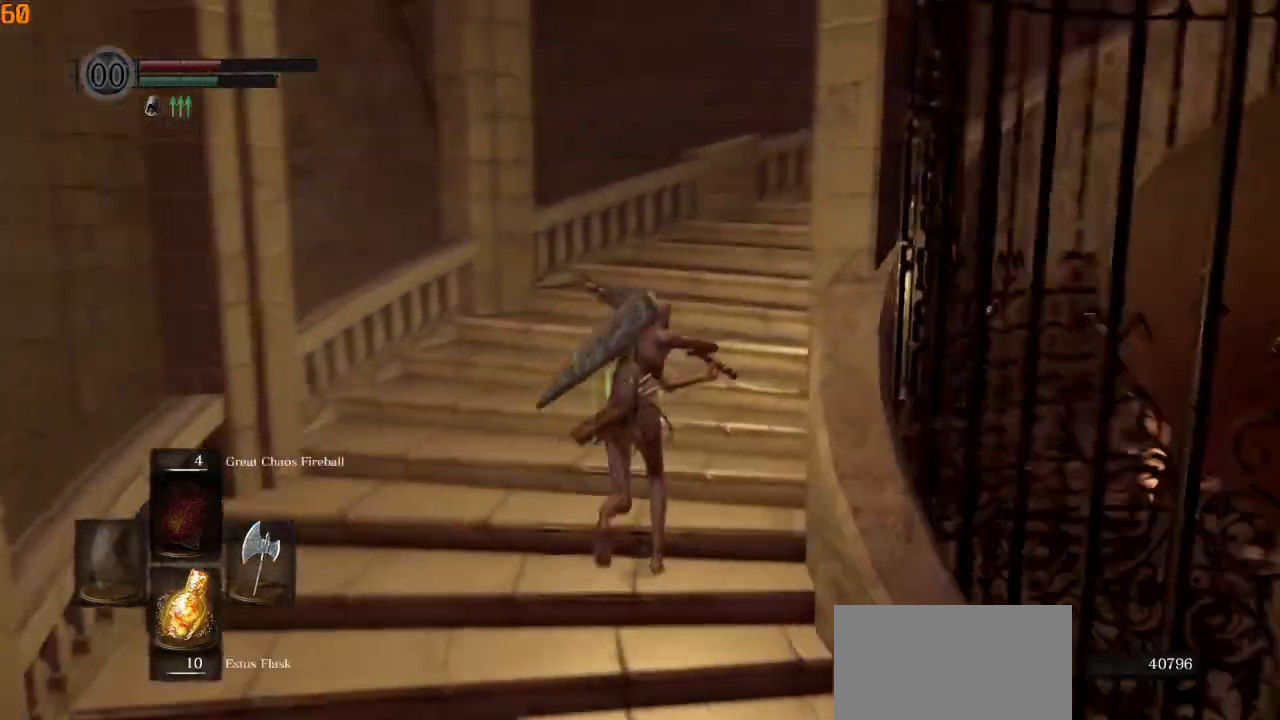
{"dt_ms": 500, "buttons": ["CIRCLE", "L1"], "left_stick": "up", "right_stick": "right", "events": []}
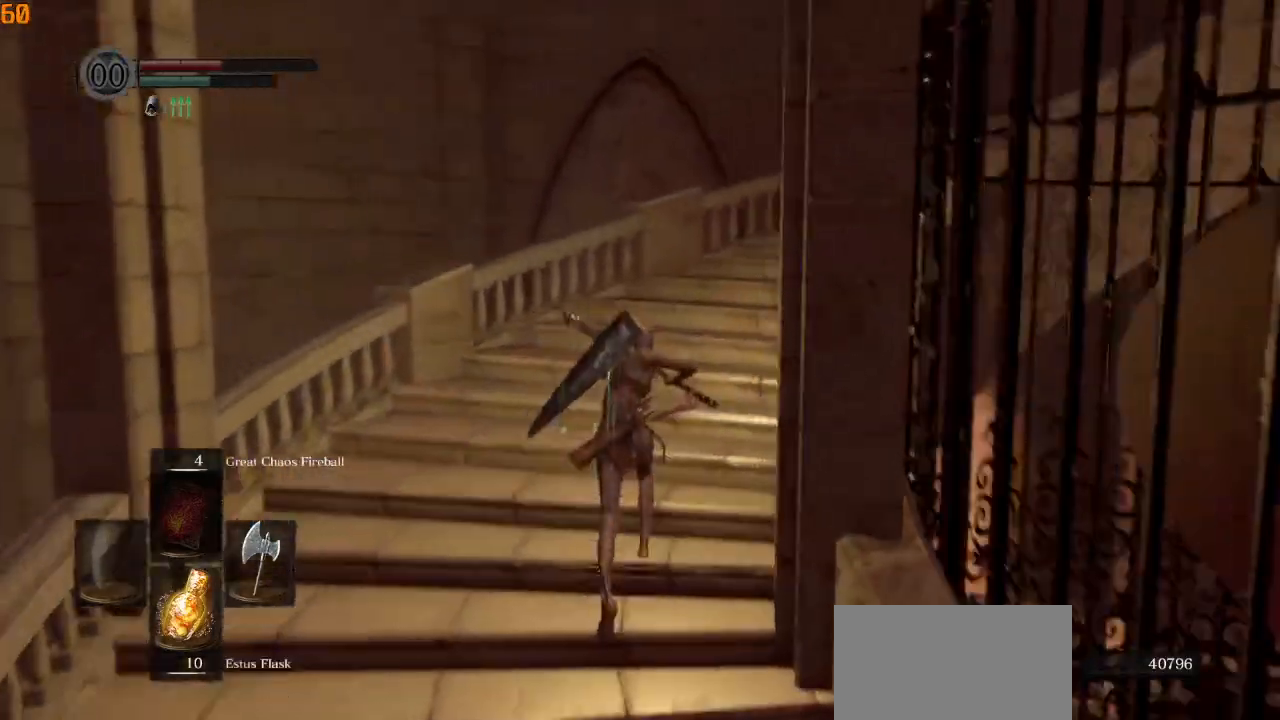
{"dt_ms": 500, "buttons": ["CIRCLE", "L1"], "left_stick": "up", "right_stick": "right", "events": []}
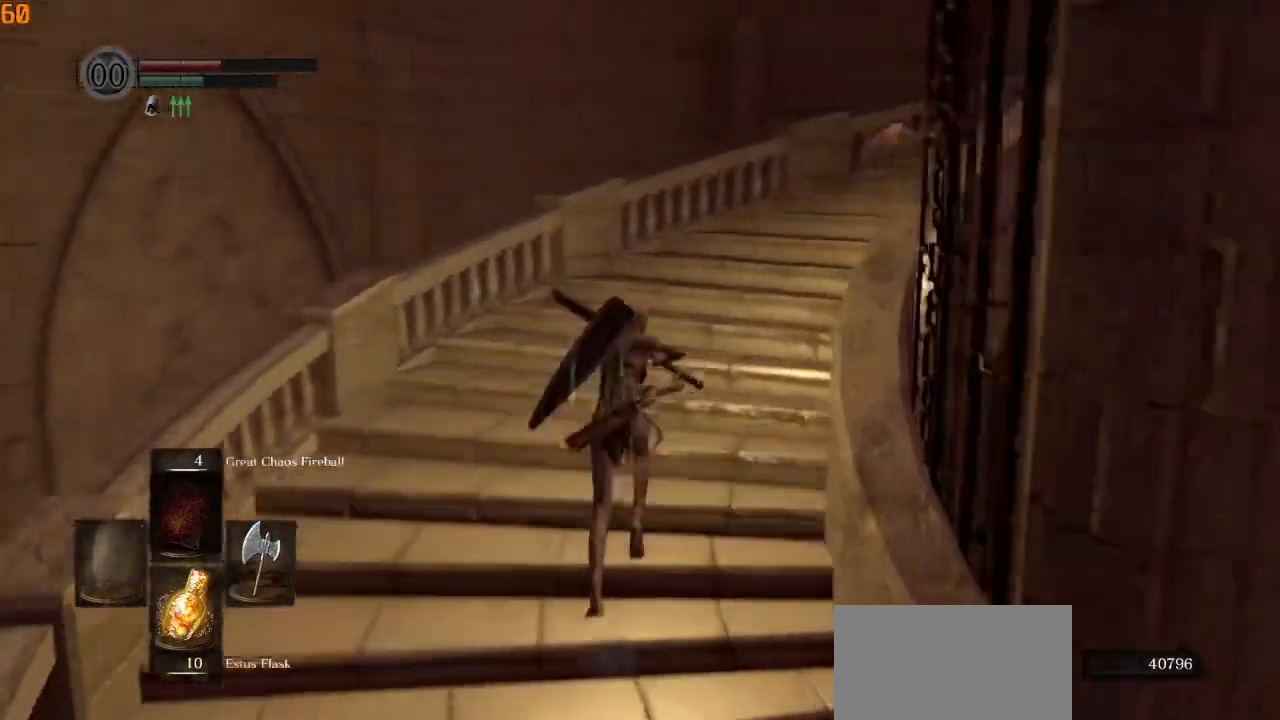
{"dt_ms": 500, "buttons": ["CIRCLE", "L1"], "left_stick": "up", "right_stick": "right", "events": []}
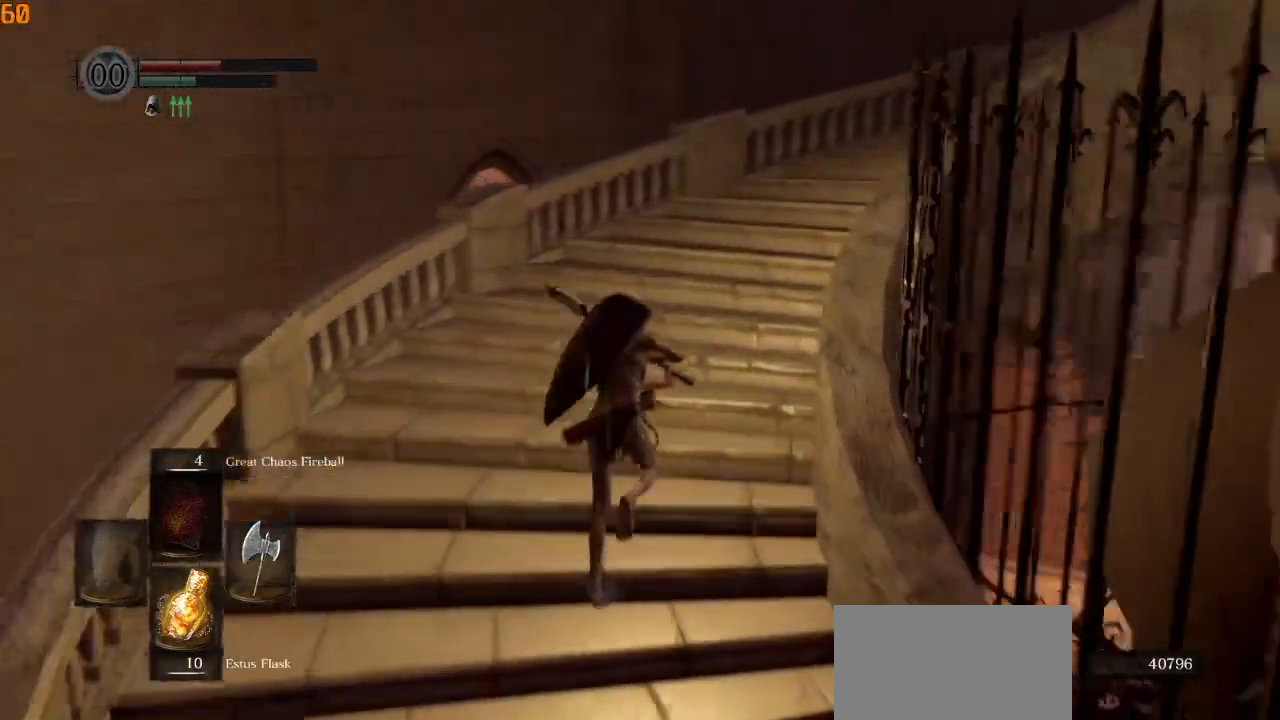
{"dt_ms": 500, "buttons": ["CIRCLE", "L1"], "left_stick": "up", "right_stick": "right", "events": []}
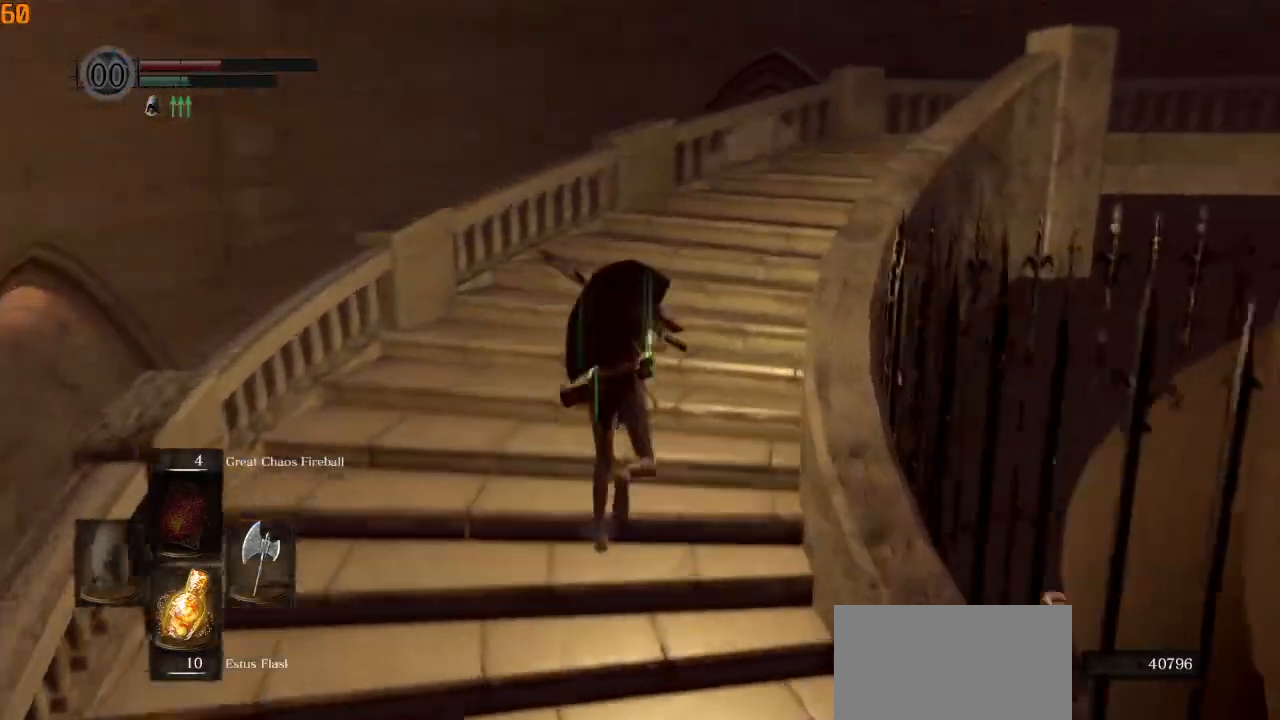
{"dt_ms": 500, "buttons": [], "left_stick": "up", "right_stick": "right", "events": [[67, "L1", "up"], [133, "CIRCLE", "up"]]}
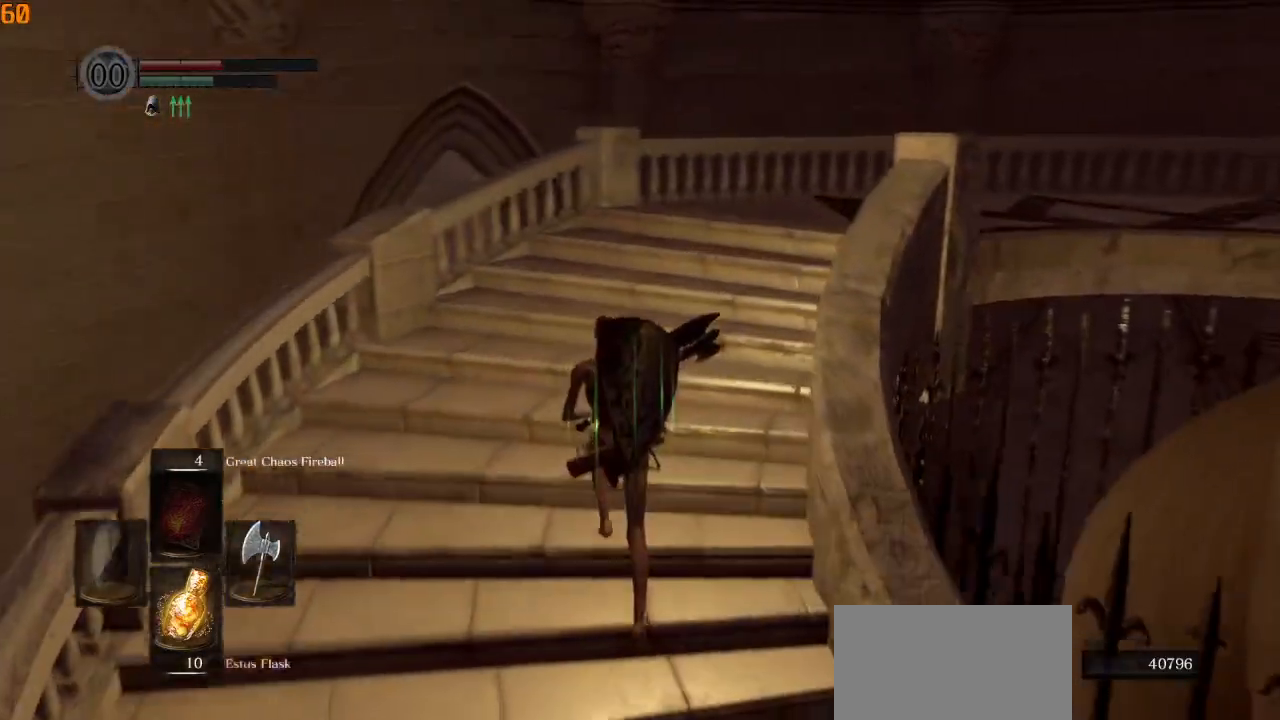
{"dt_ms": 500, "buttons": [], "left_stick": "up", "right_stick": "right", "events": []}
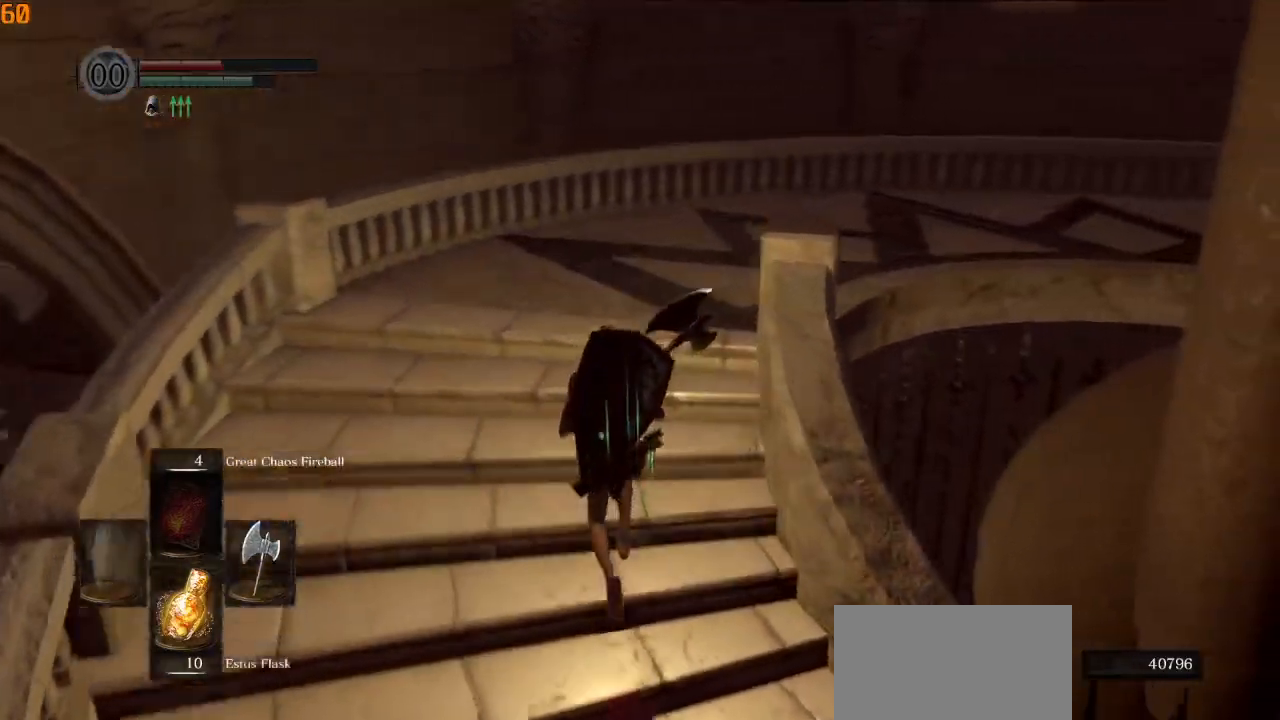
{"dt_ms": 500, "buttons": [], "left_stick": "up", "right_stick": "right", "events": []}
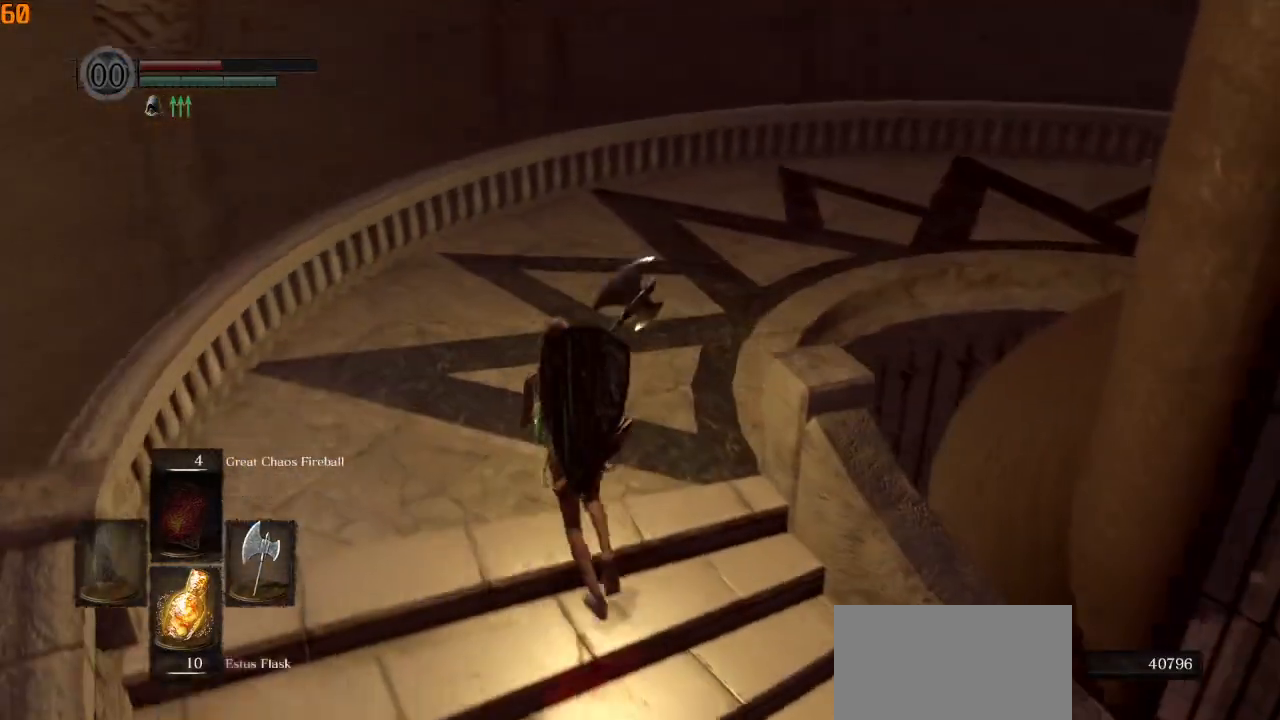
{"dt_ms": 500, "buttons": ["CIRCLE"], "left_stick": "up", "right_stick": "center", "events": [[50, "CIRCLE", "down"], [67, "right_stick", "down-right"], [417, "right_stick", "center"]]}
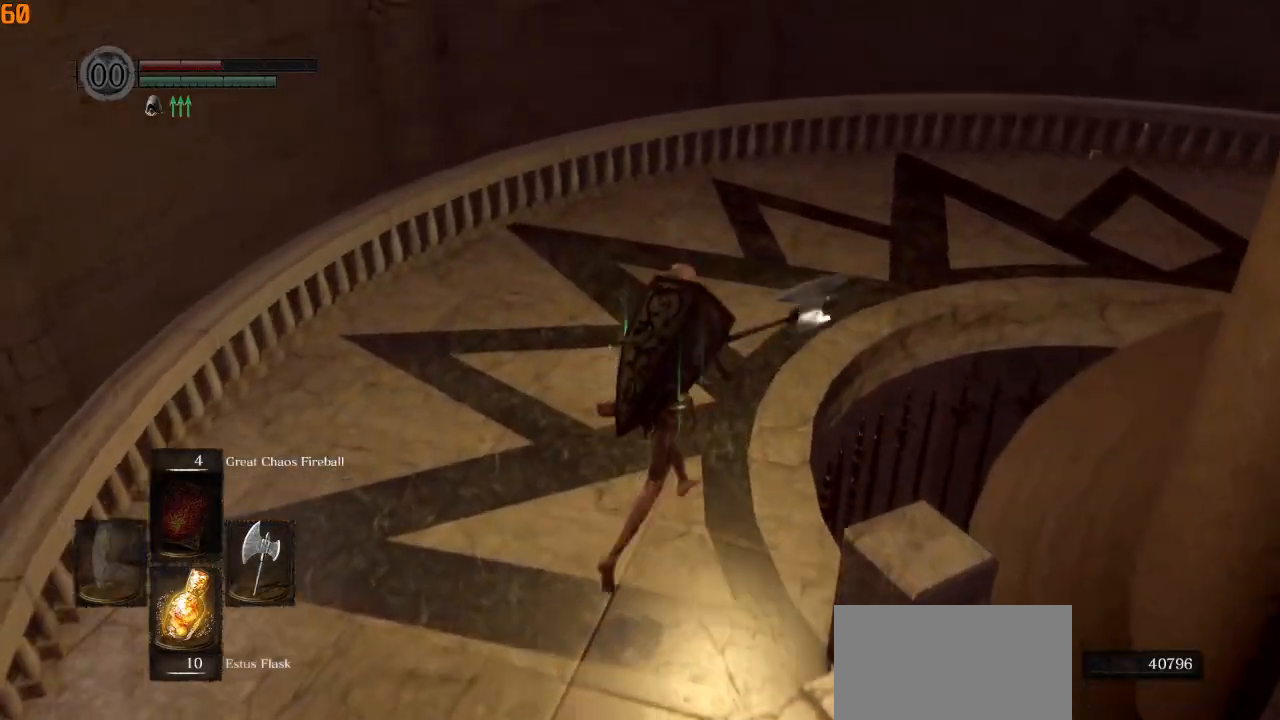
{"dt_ms": 500, "buttons": ["CIRCLE"], "left_stick": "left", "right_stick": "left", "events": [[33, "right_stick", "left"], [233, "left_stick", "up-left"], [350, "left_stick", "left"]]}